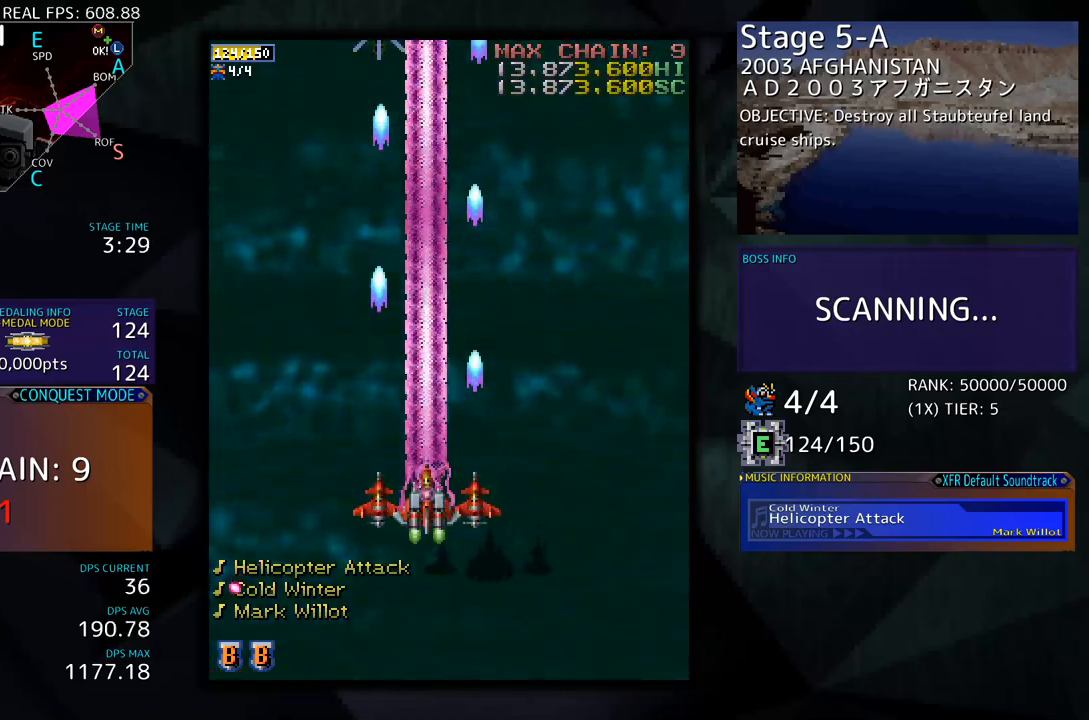
Gameplay with a controller (arcade stick); each line is a JSON object with the inputs held at the frame after it. "events" lists button and stick changes between this image and that frame as [ms after this image, input, new state], when the widget could be followed in between. Not read: L3 R3 other_buttons.
{"buttons": ["DPAD_UP", "DPAD_RIGHT"], "events": [[218, "DPAD_RIGHT", "down"], [234, "DPAD_DOWN", "up"], [485, "DPAD_UP", "down"]]}
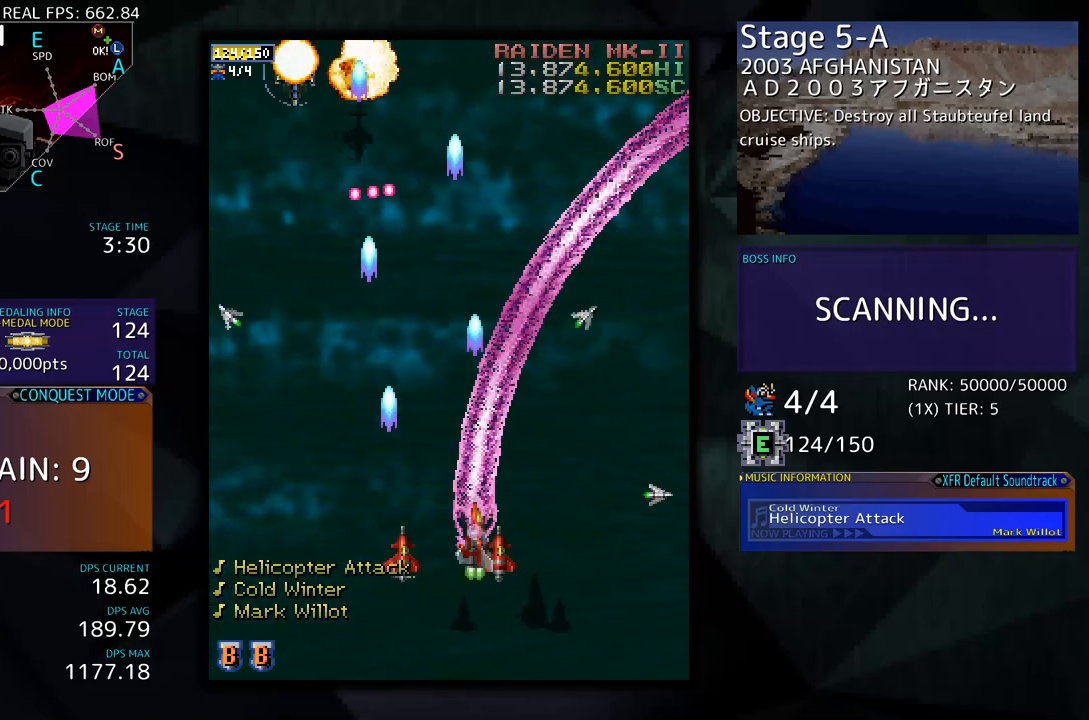
{"buttons": ["DPAD_UP", "DPAD_RIGHT"], "events": [[184, "DPAD_UP", "up"], [335, "DPAD_UP", "down"]]}
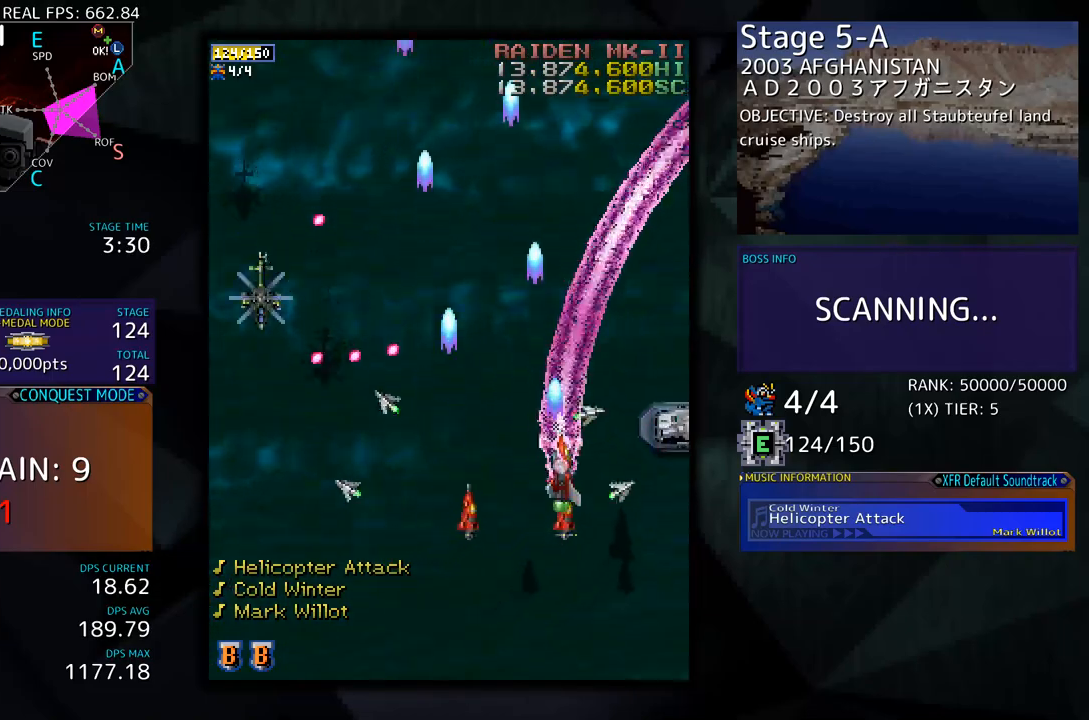
{"buttons": ["DPAD_UP", "DPAD_RIGHT"], "events": [[100, "DPAD_UP", "up"], [117, "DPAD_DOWN", "down"], [385, "DPAD_DOWN", "up"], [418, "DPAD_UP", "down"]]}
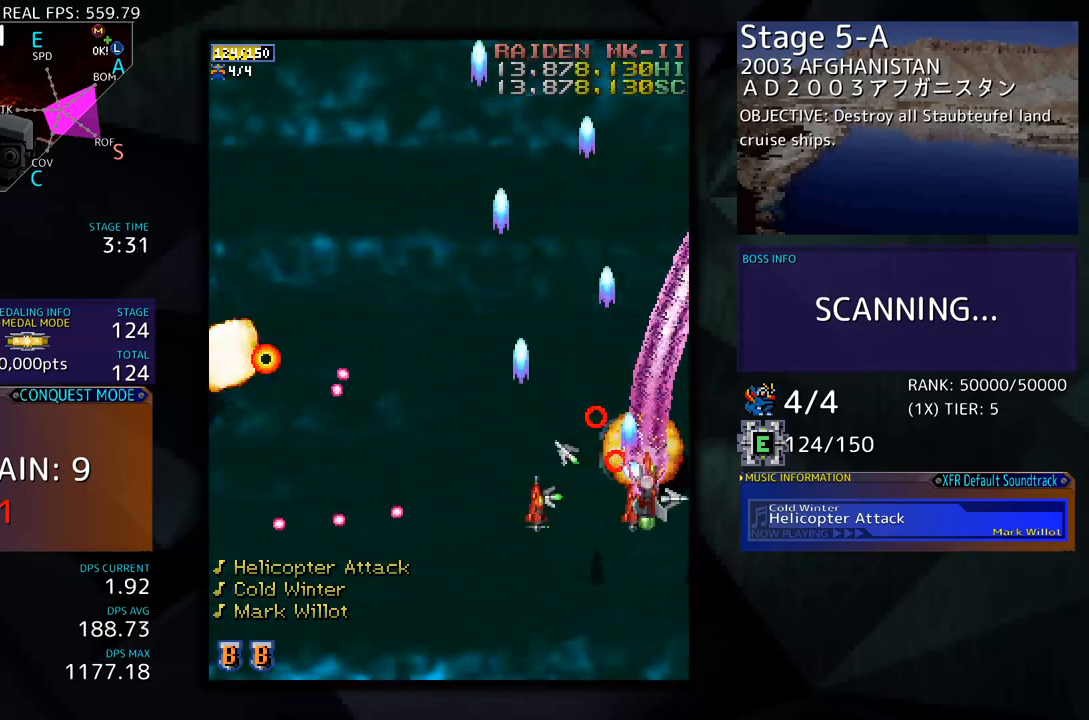
{"buttons": ["DPAD_UP", "DPAD_LEFT"], "events": [[151, "DPAD_RIGHT", "up"], [217, "DPAD_LEFT", "down"]]}
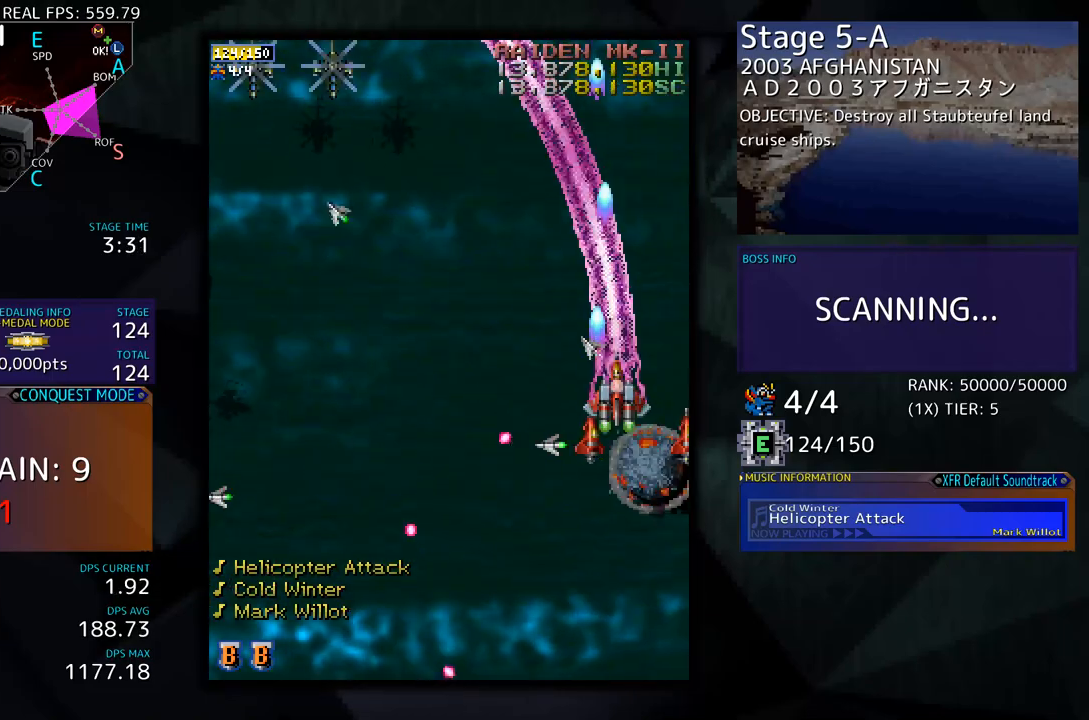
{"buttons": ["DPAD_DOWN", "DPAD_LEFT"], "events": [[134, "DPAD_UP", "up"], [184, "DPAD_DOWN", "down"]]}
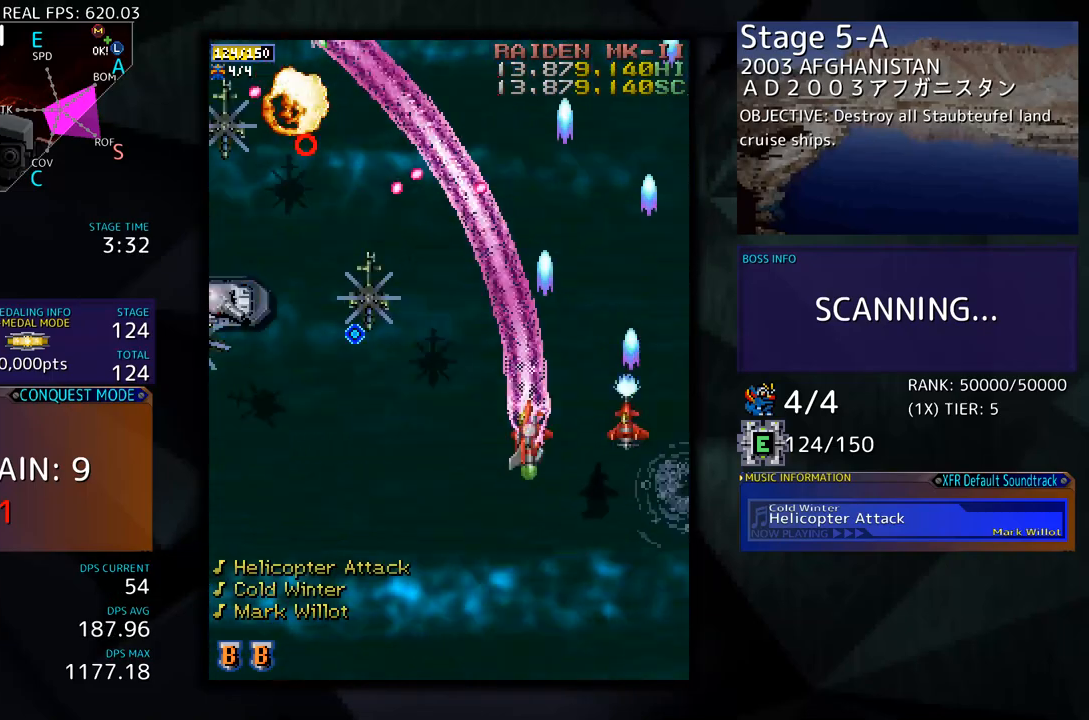
{"buttons": ["DPAD_DOWN", "DPAD_LEFT"], "events": []}
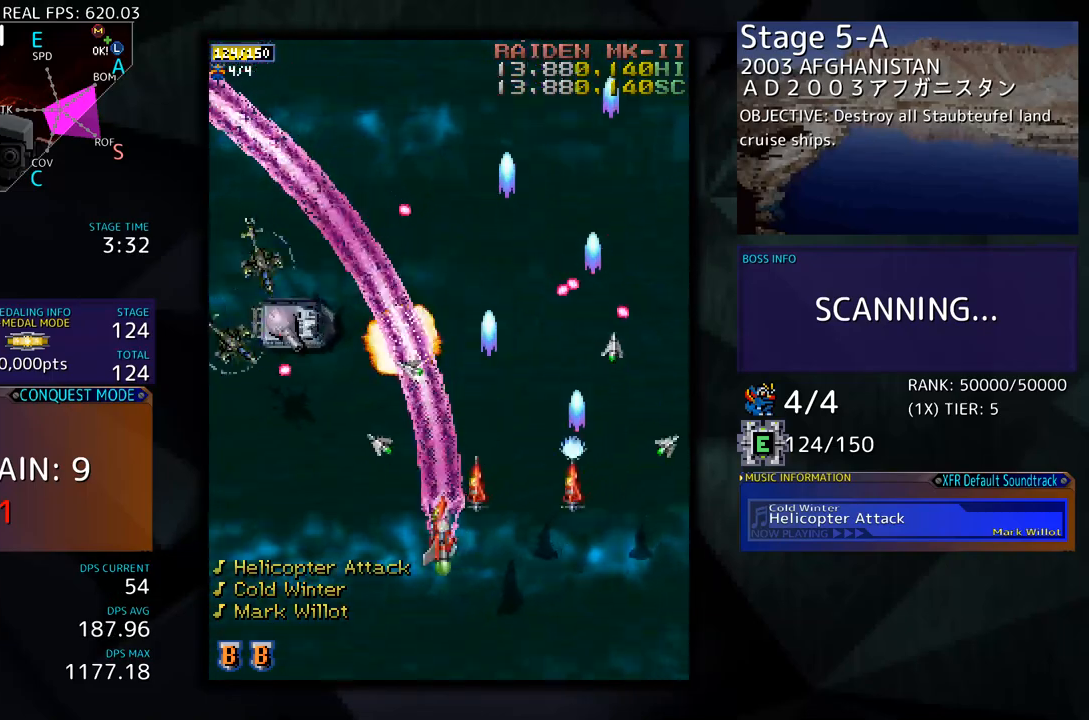
{"buttons": ["DPAD_LEFT"], "events": [[468, "DPAD_DOWN", "up"]]}
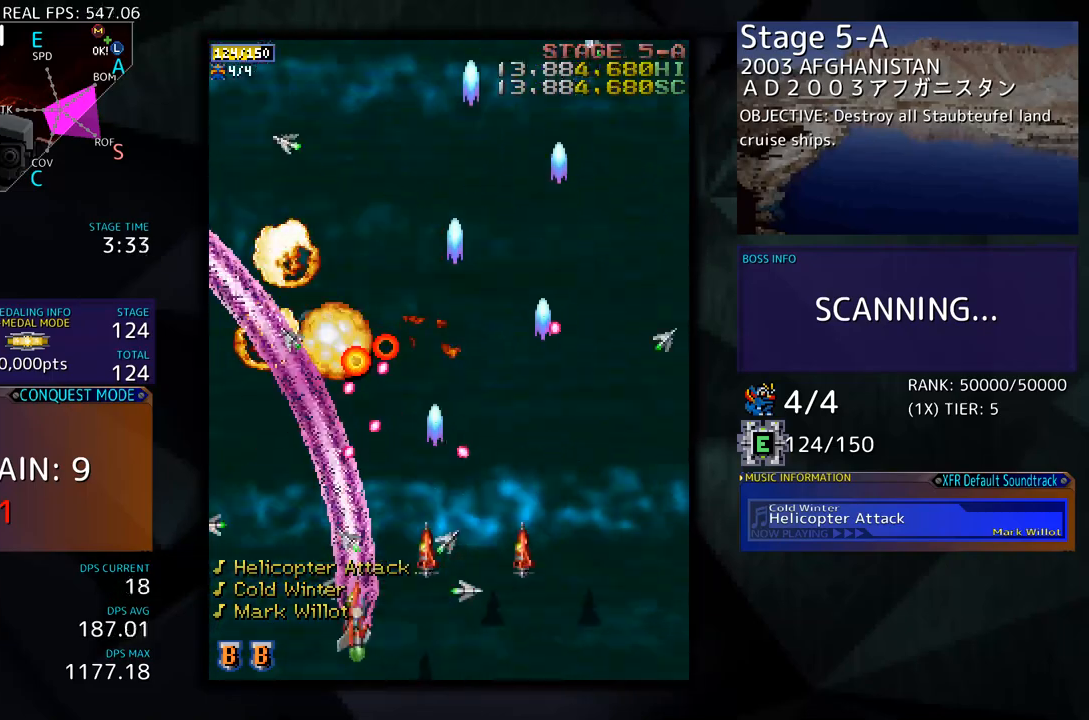
{"buttons": ["DPAD_UP"], "events": [[51, "DPAD_UP", "down"], [302, "DPAD_LEFT", "up"], [419, "DPAD_LEFT", "down"], [469, "DPAD_LEFT", "up"]]}
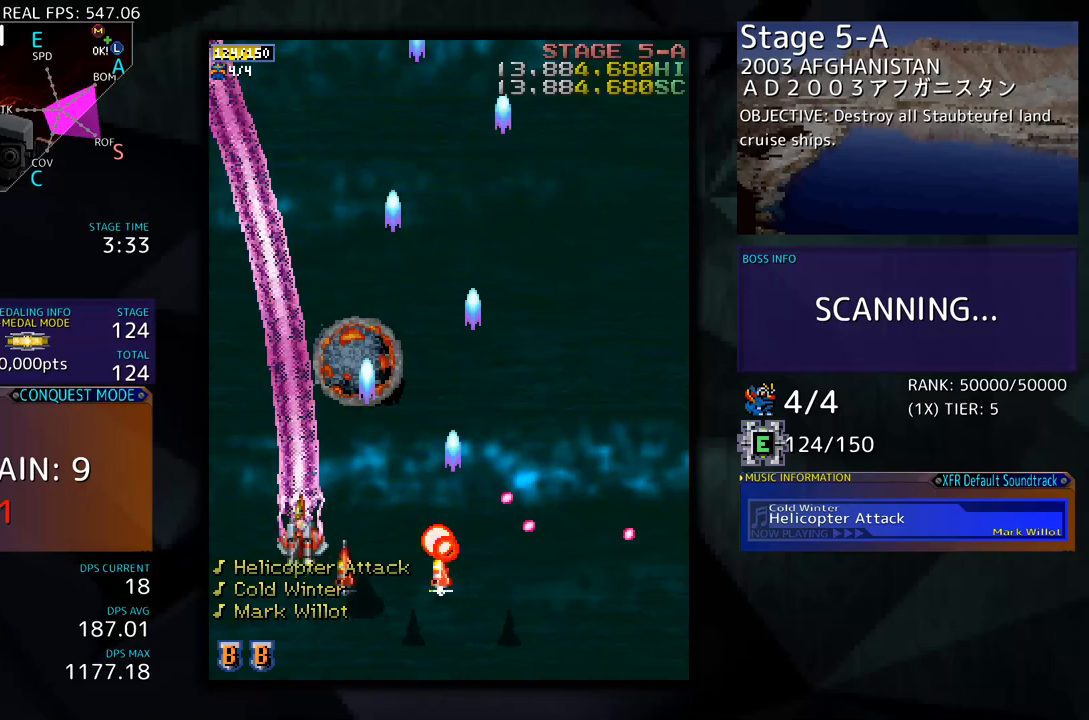
{"buttons": ["DPAD_DOWN", "DPAD_RIGHT"], "events": [[34, "DPAD_RIGHT", "down"], [168, "DPAD_UP", "up"], [452, "DPAD_DOWN", "down"]]}
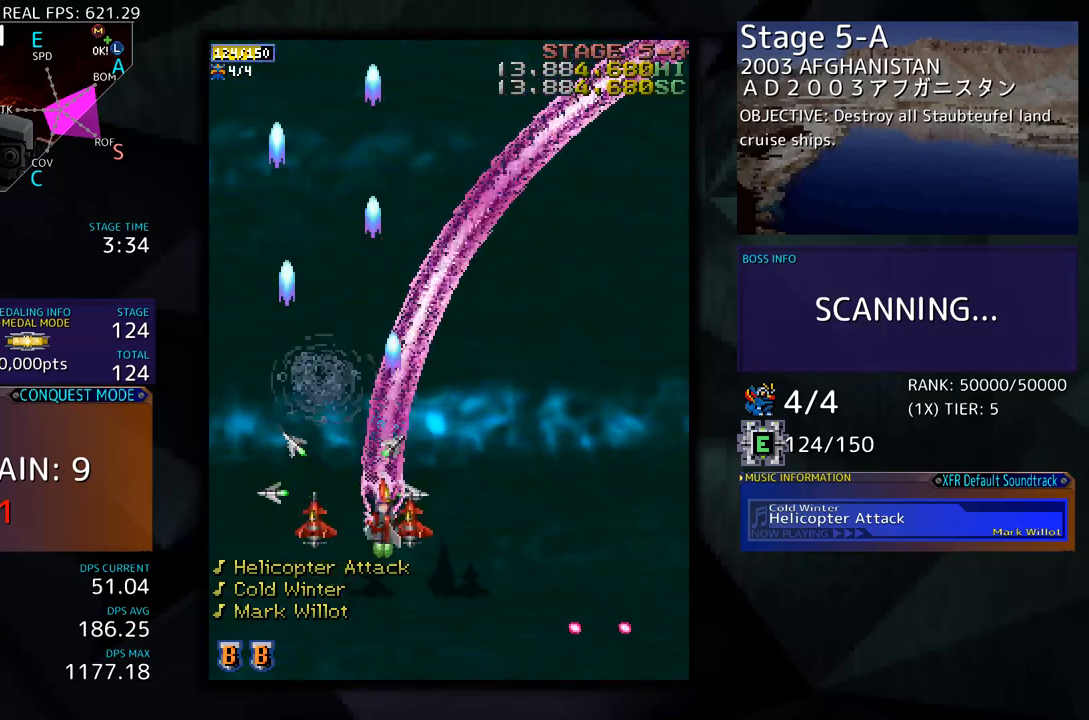
{"buttons": ["DPAD_RIGHT"], "events": [[34, "DPAD_DOWN", "up"]]}
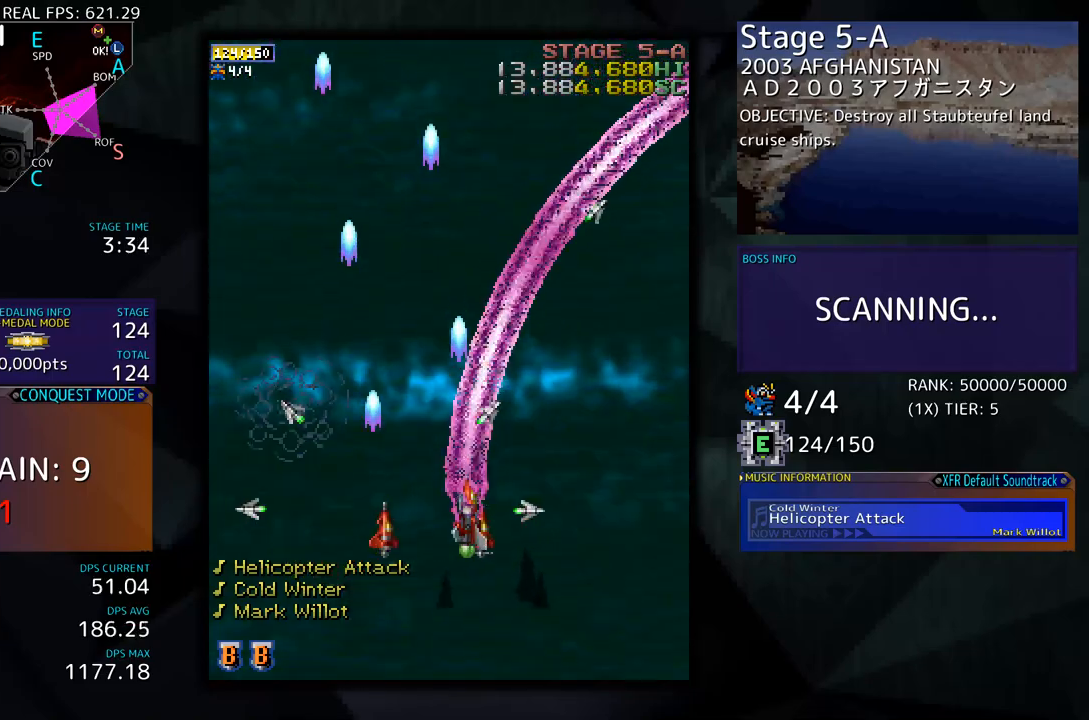
{"buttons": ["DPAD_RIGHT"], "events": [[67, "DPAD_RIGHT", "up"], [402, "DPAD_RIGHT", "down"], [469, "DPAD_DOWN", "down"], [502, "DPAD_DOWN", "up"]]}
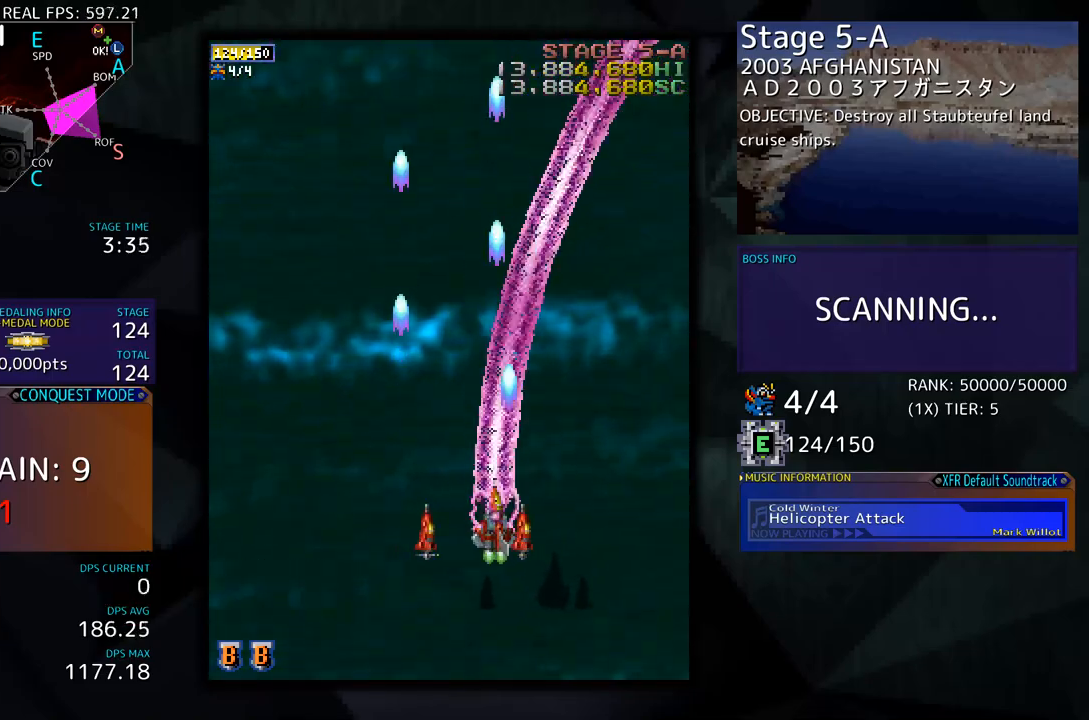
{"buttons": [], "events": [[101, "DPAD_UP", "down"], [251, "DPAD_UP", "up"], [268, "DPAD_RIGHT", "up"]]}
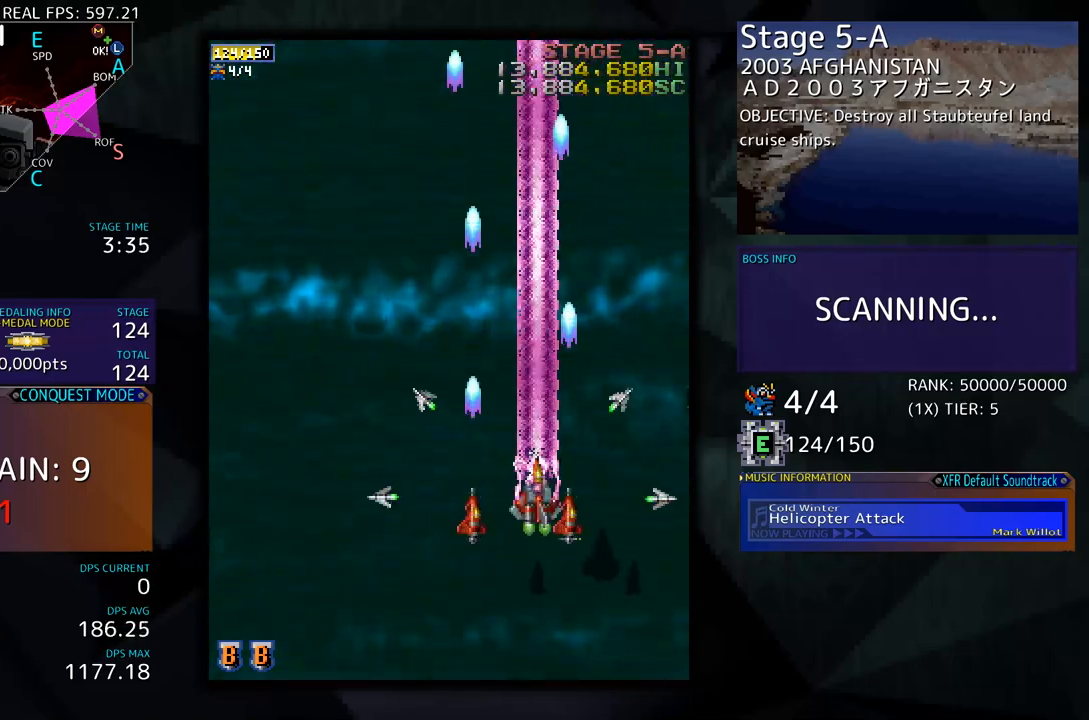
{"buttons": ["DPAD_DOWN"], "events": [[469, "DPAD_DOWN", "down"]]}
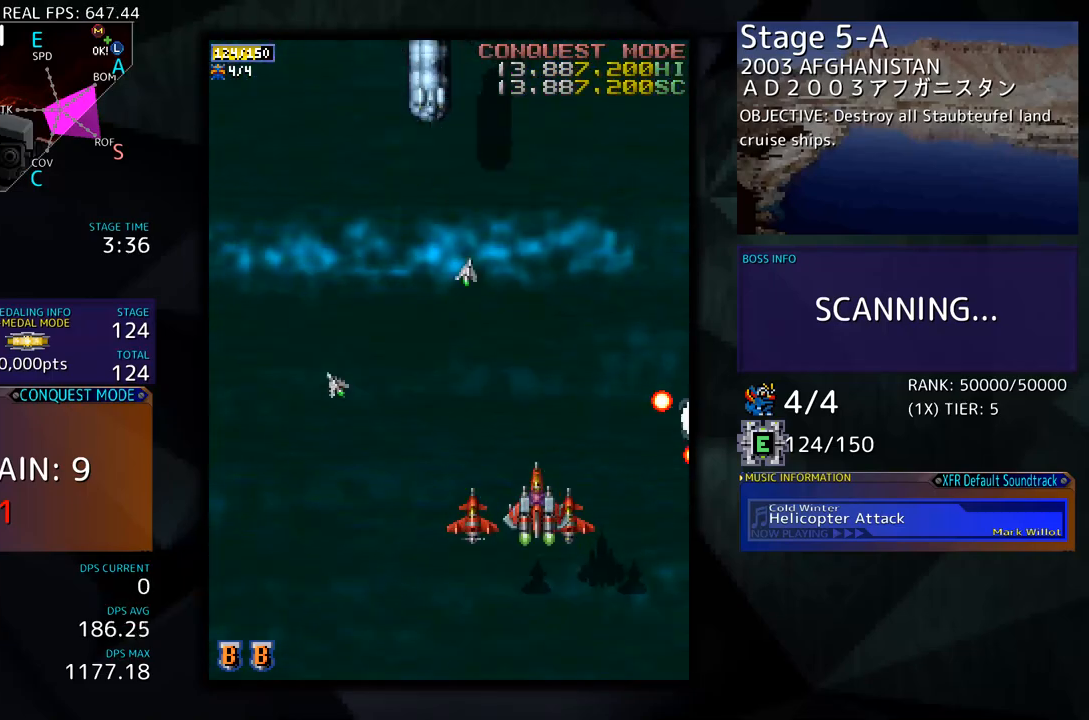
{"buttons": ["DPAD_LEFT"], "events": [[84, "DPAD_LEFT", "down"], [100, "DPAD_DOWN", "up"]]}
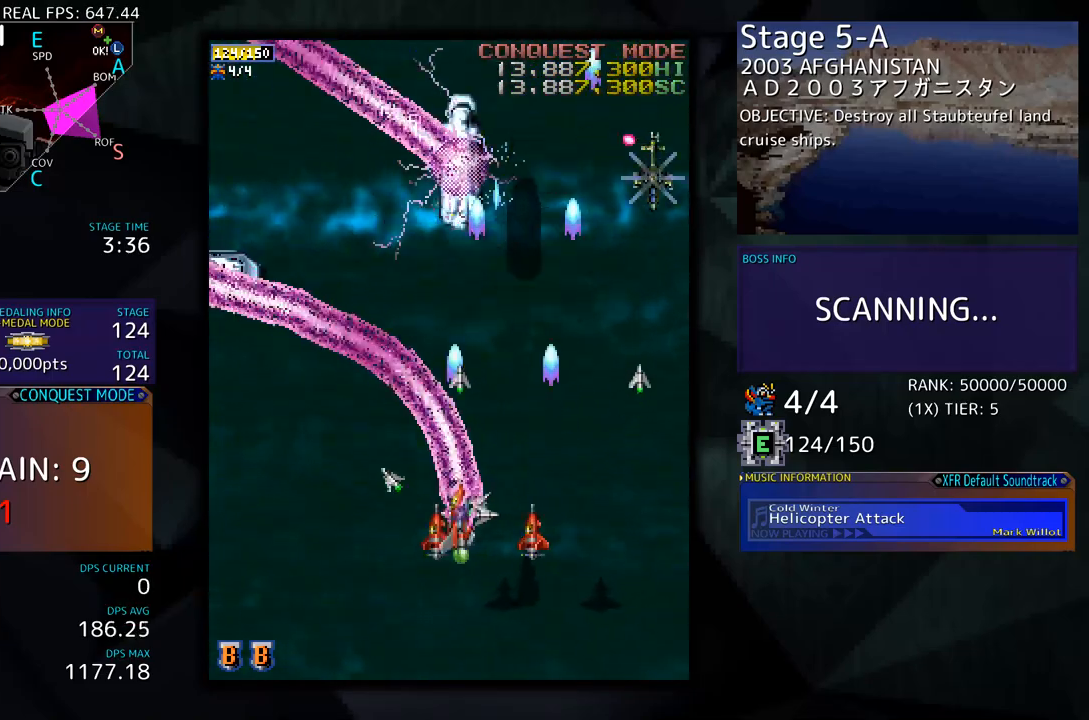
{"buttons": ["DPAD_DOWN", "DPAD_RIGHT"], "events": [[150, "DPAD_DOWN", "down"], [234, "DPAD_LEFT", "up"], [418, "DPAD_RIGHT", "down"]]}
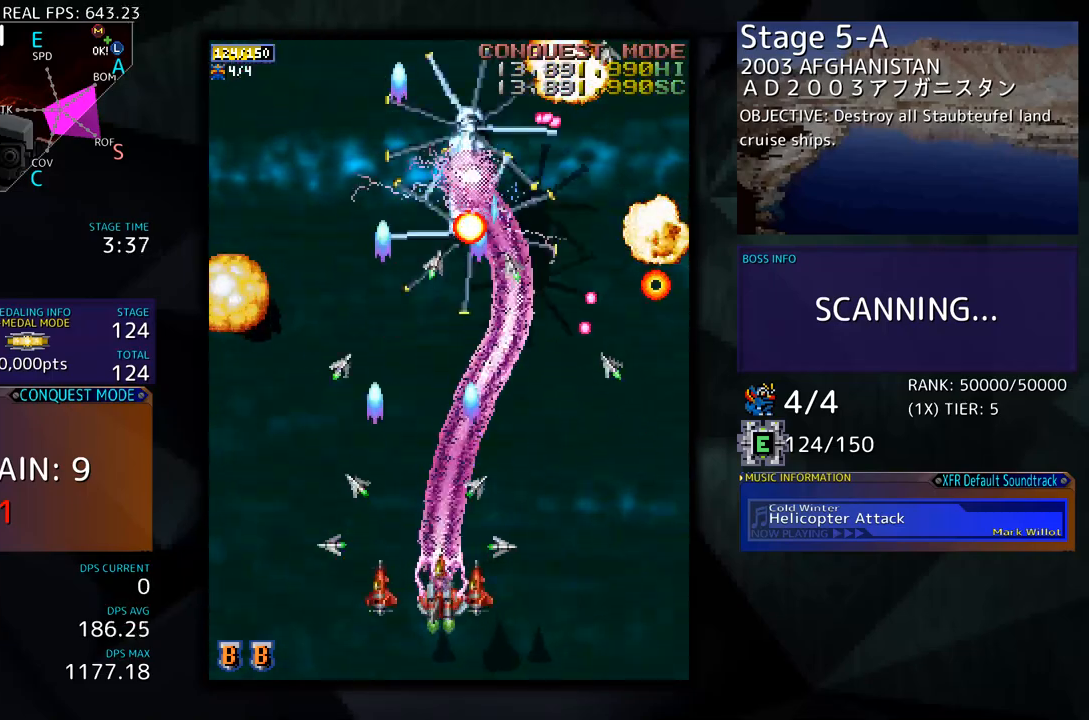
{"buttons": ["DPAD_DOWN", "DPAD_RIGHT"], "events": [[83, "DPAD_DOWN", "up"], [83, "DPAD_RIGHT", "up"], [184, "DPAD_RIGHT", "down"], [217, "DPAD_DOWN", "down"], [284, "DPAD_DOWN", "up"], [284, "DPAD_RIGHT", "up"], [351, "DPAD_RIGHT", "down"], [368, "DPAD_DOWN", "down"], [418, "DPAD_DOWN", "up"], [418, "DPAD_RIGHT", "up"], [485, "DPAD_RIGHT", "down"], [502, "DPAD_DOWN", "down"]]}
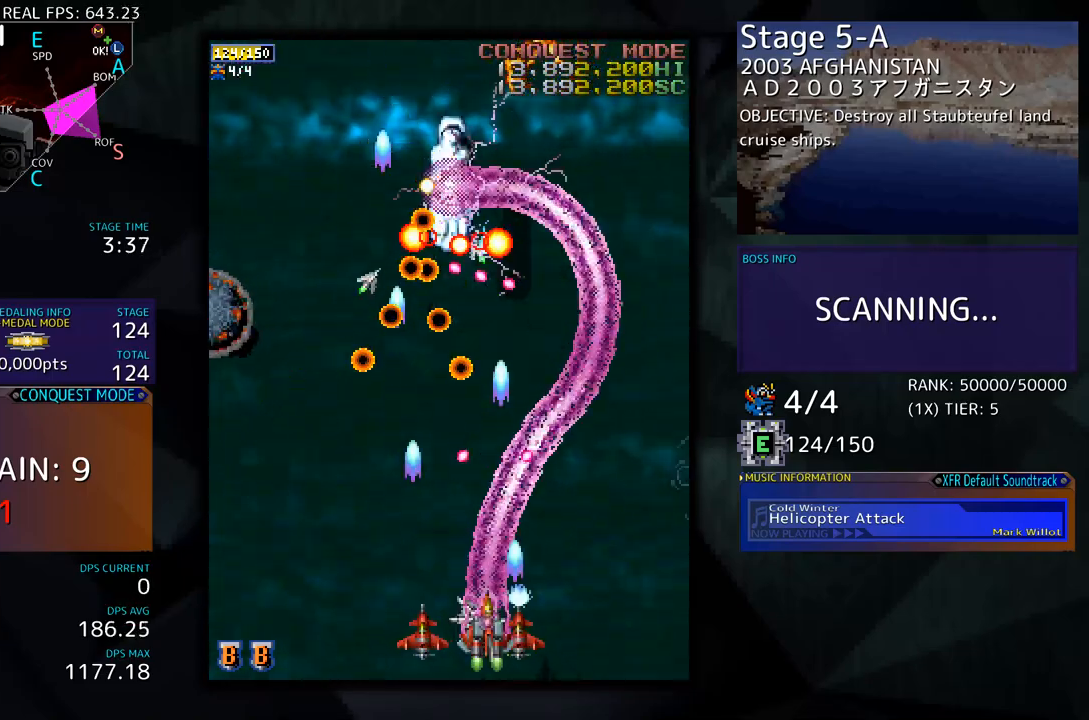
{"buttons": ["DPAD_RIGHT"], "events": [[100, "DPAD_DOWN", "up"], [100, "DPAD_RIGHT", "up"], [150, "DPAD_RIGHT", "down"]]}
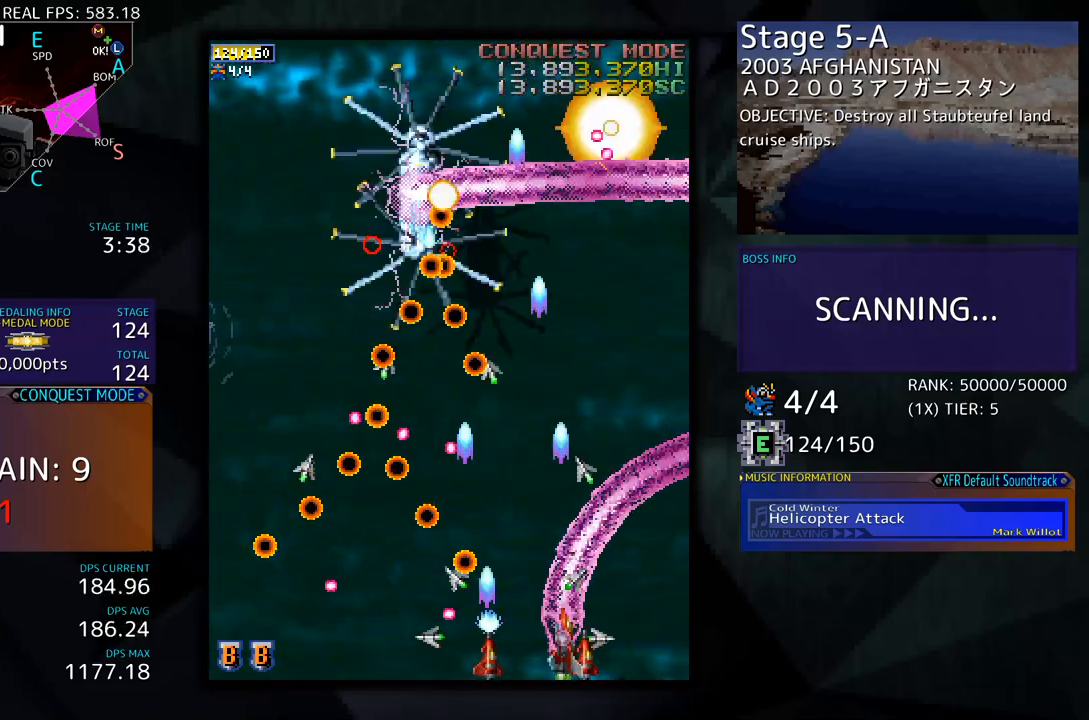
{"buttons": ["DPAD_UP", "DPAD_LEFT"], "events": [[168, "DPAD_UP", "down"], [352, "DPAD_RIGHT", "up"], [435, "DPAD_LEFT", "down"]]}
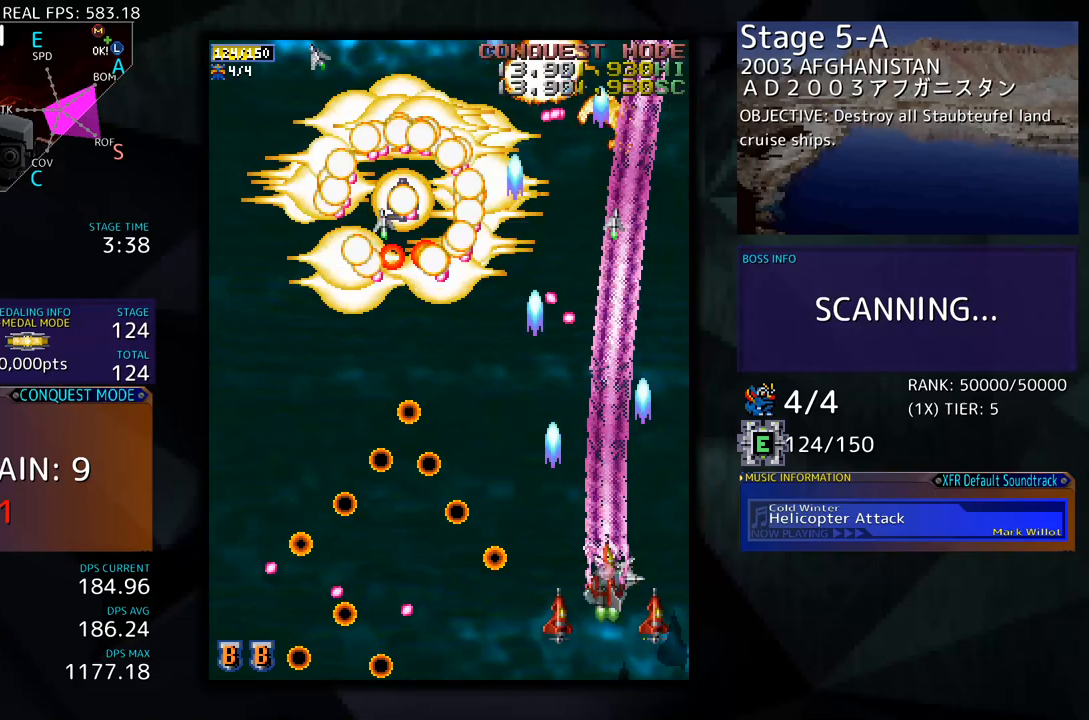
{"buttons": ["DPAD_DOWN", "DPAD_LEFT"], "events": [[251, "DPAD_UP", "up"], [268, "DPAD_DOWN", "down"]]}
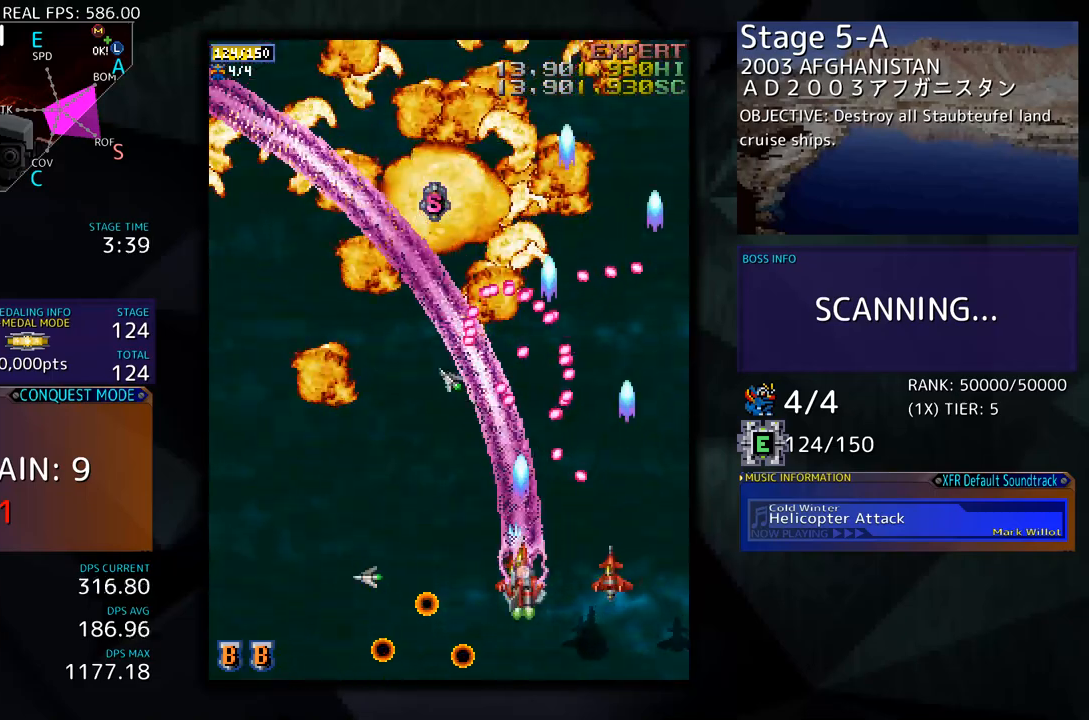
{"buttons": ["DPAD_UP", "DPAD_LEFT"], "events": [[218, "DPAD_DOWN", "up"], [369, "DPAD_UP", "down"]]}
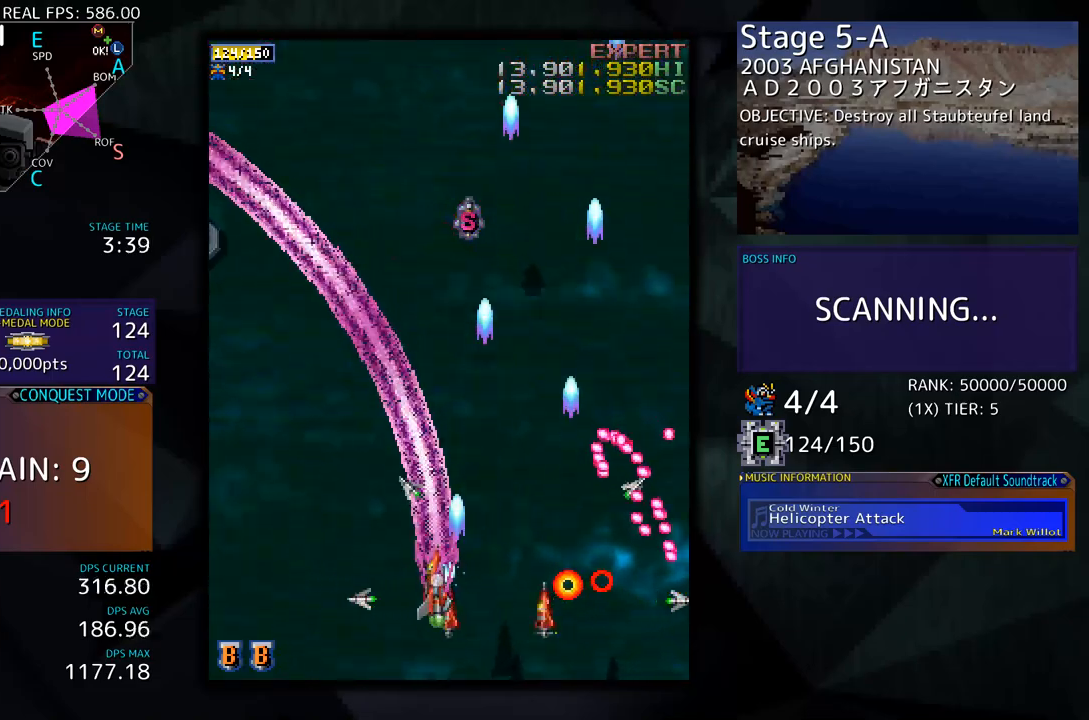
{"buttons": ["DPAD_DOWN", "DPAD_LEFT"], "events": [[168, "DPAD_LEFT", "up"], [402, "DPAD_LEFT", "down"], [435, "DPAD_DOWN", "down"], [435, "DPAD_UP", "up"]]}
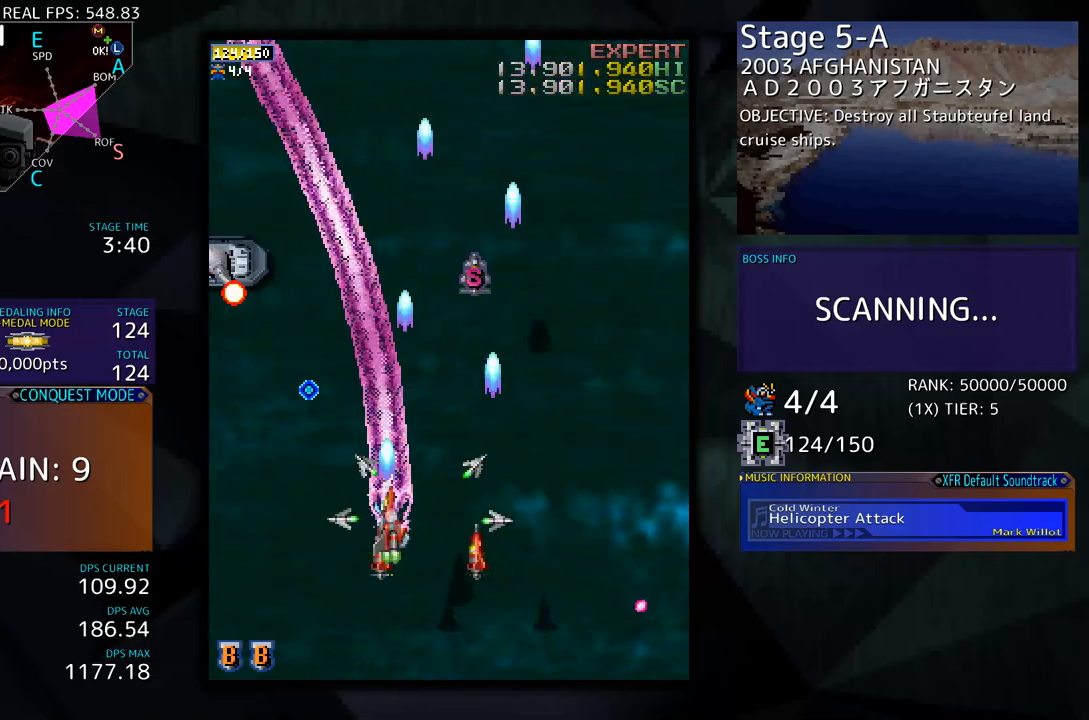
{"buttons": ["DPAD_LEFT"], "events": [[452, "DPAD_DOWN", "up"]]}
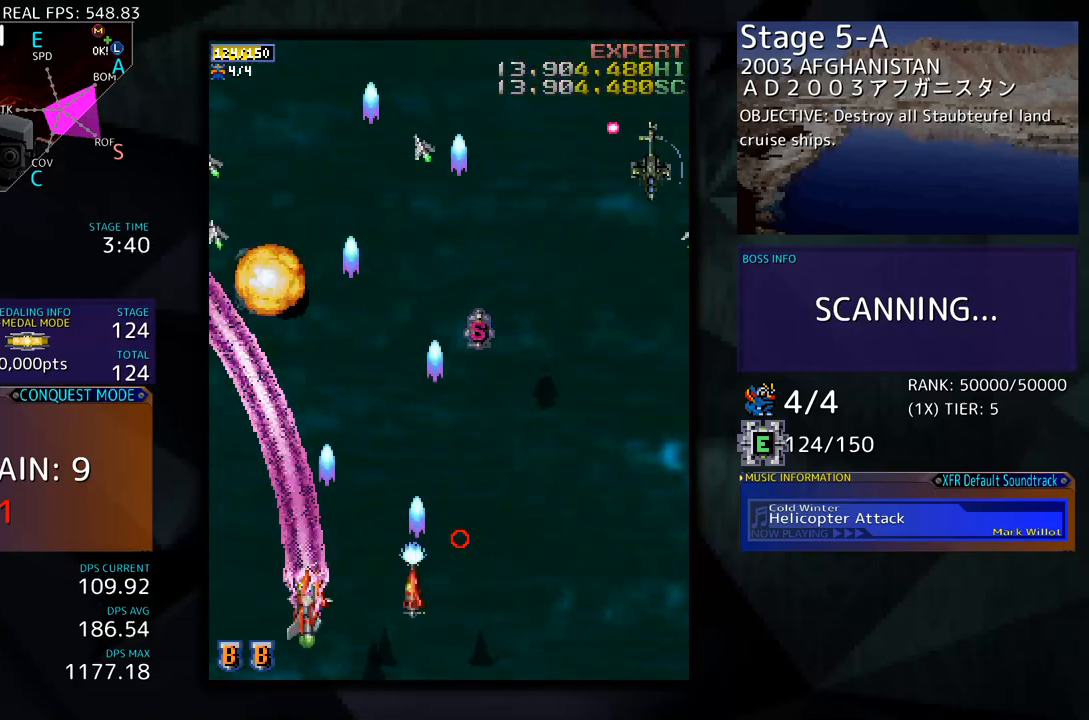
{"buttons": ["DPAD_RIGHT"], "events": [[50, "DPAD_DOWN", "down"], [84, "DPAD_LEFT", "up"], [100, "DPAD_RIGHT", "down"], [151, "DPAD_DOWN", "up"]]}
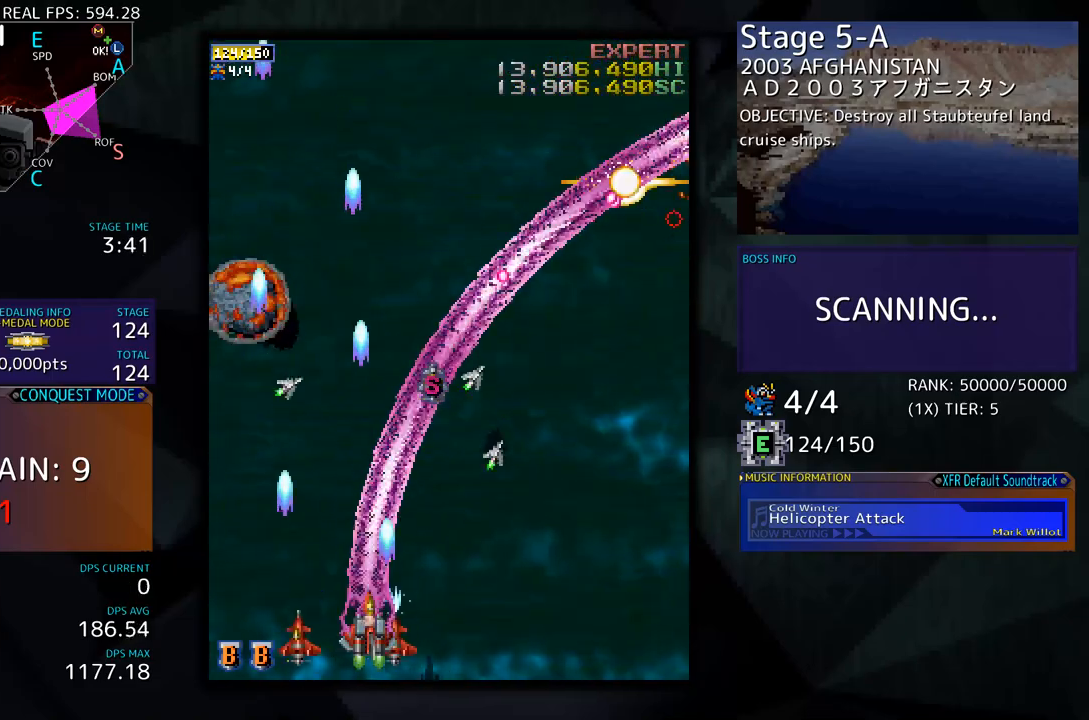
{"buttons": ["DPAD_RIGHT"], "events": [[33, "DPAD_UP", "down"], [134, "DPAD_UP", "up"], [217, "DPAD_DOWN", "down"], [284, "DPAD_DOWN", "up"]]}